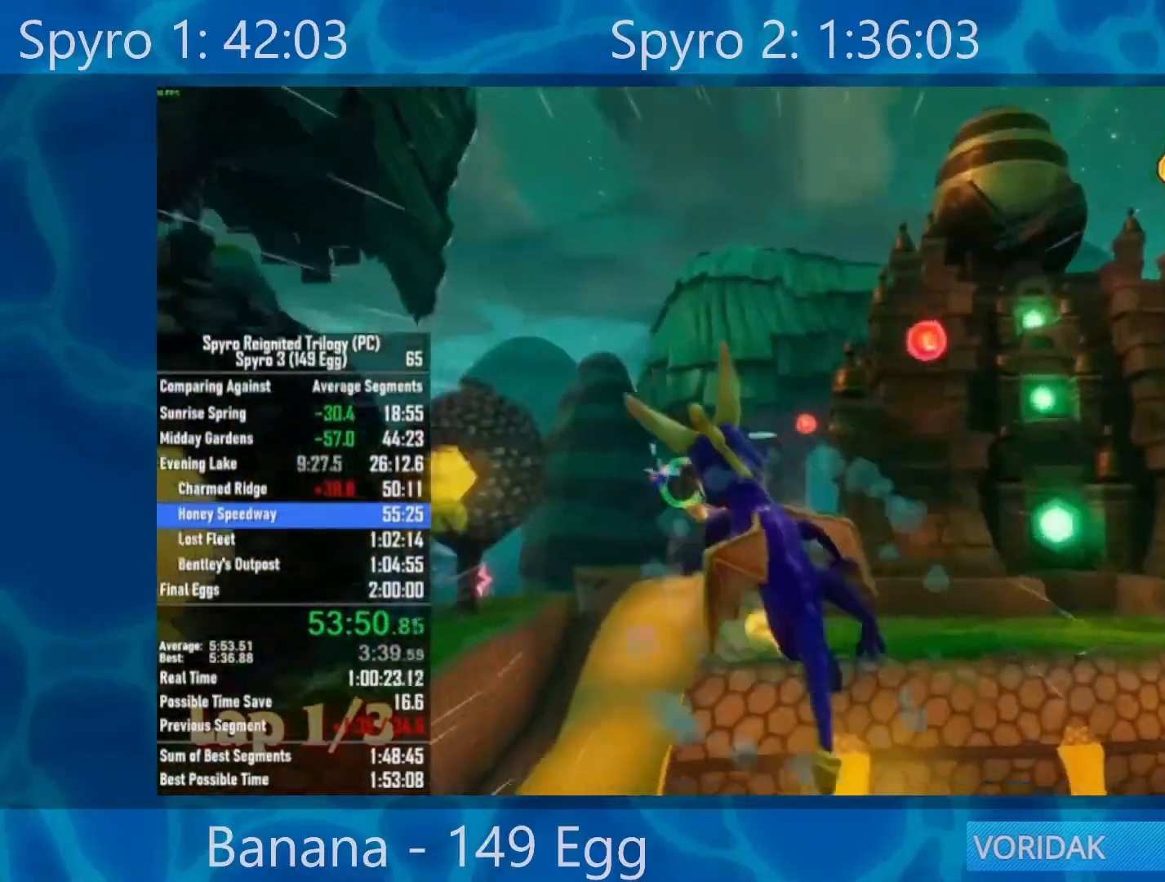
Gameplay with a controller (Xbox layout); each line is a JSON object with the inputs held at the frame after it. "events" lists button and stick changes between this image and that frame as [ms after this image, input, new state], when the widget could be followed in between.
{"buttons": [], "left_stick": "center", "right_stick": "center", "events": [[50, "left_stick", "center"], [350, "left_stick", "right"], [450, "left_stick", "center"]]}
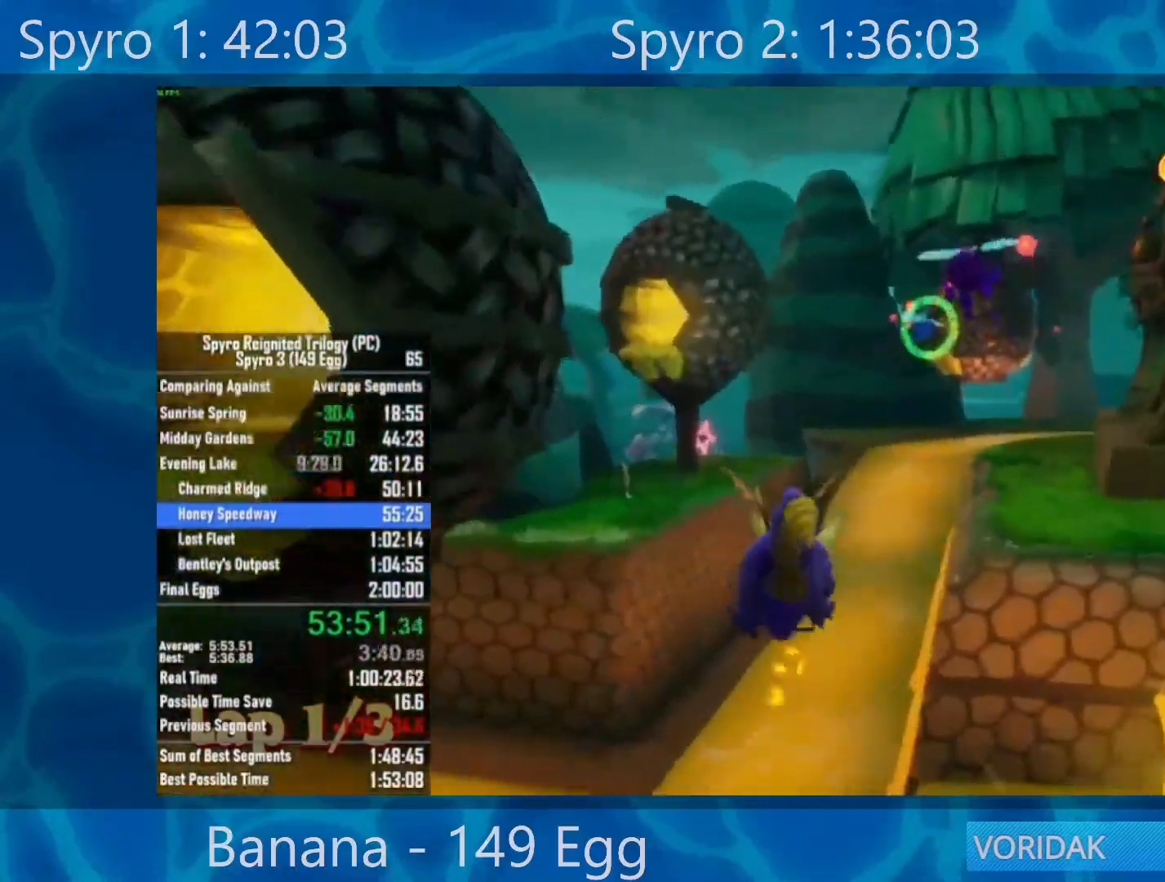
{"buttons": [], "left_stick": "center", "right_stick": "center", "events": []}
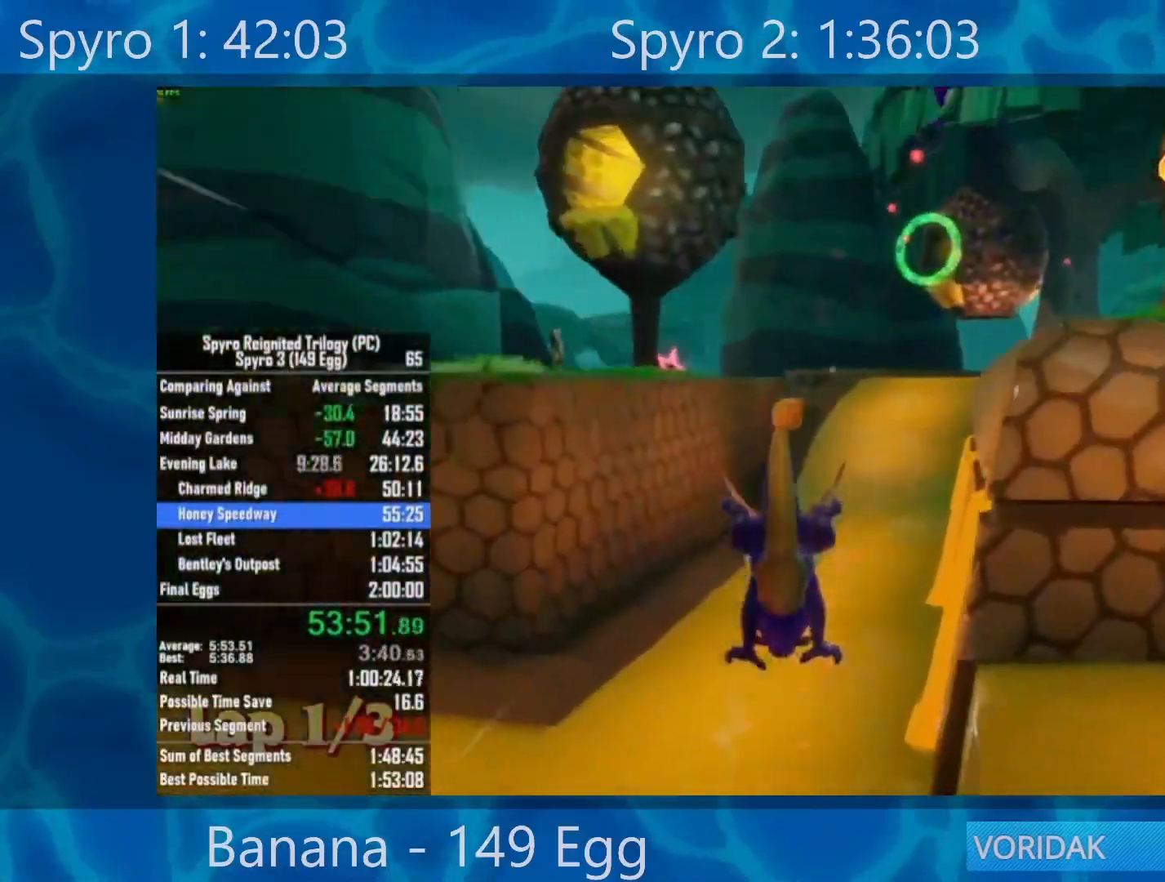
{"buttons": [], "left_stick": "up-right", "right_stick": "center", "events": [[183, "A", "down"], [383, "A", "up"], [450, "left_stick", "up-right"]]}
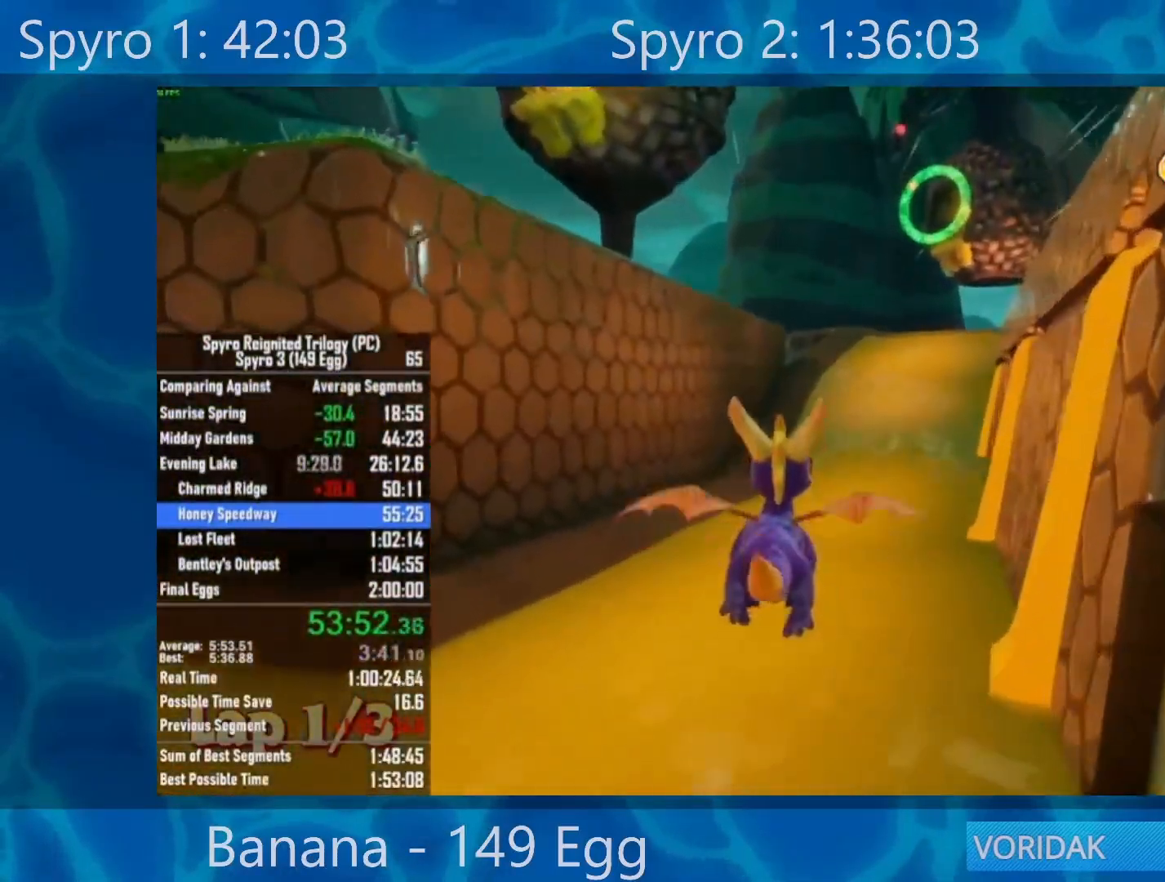
{"buttons": [], "left_stick": "center", "right_stick": "center", "events": [[100, "left_stick", "center"], [300, "left_stick", "up"], [467, "left_stick", "center"]]}
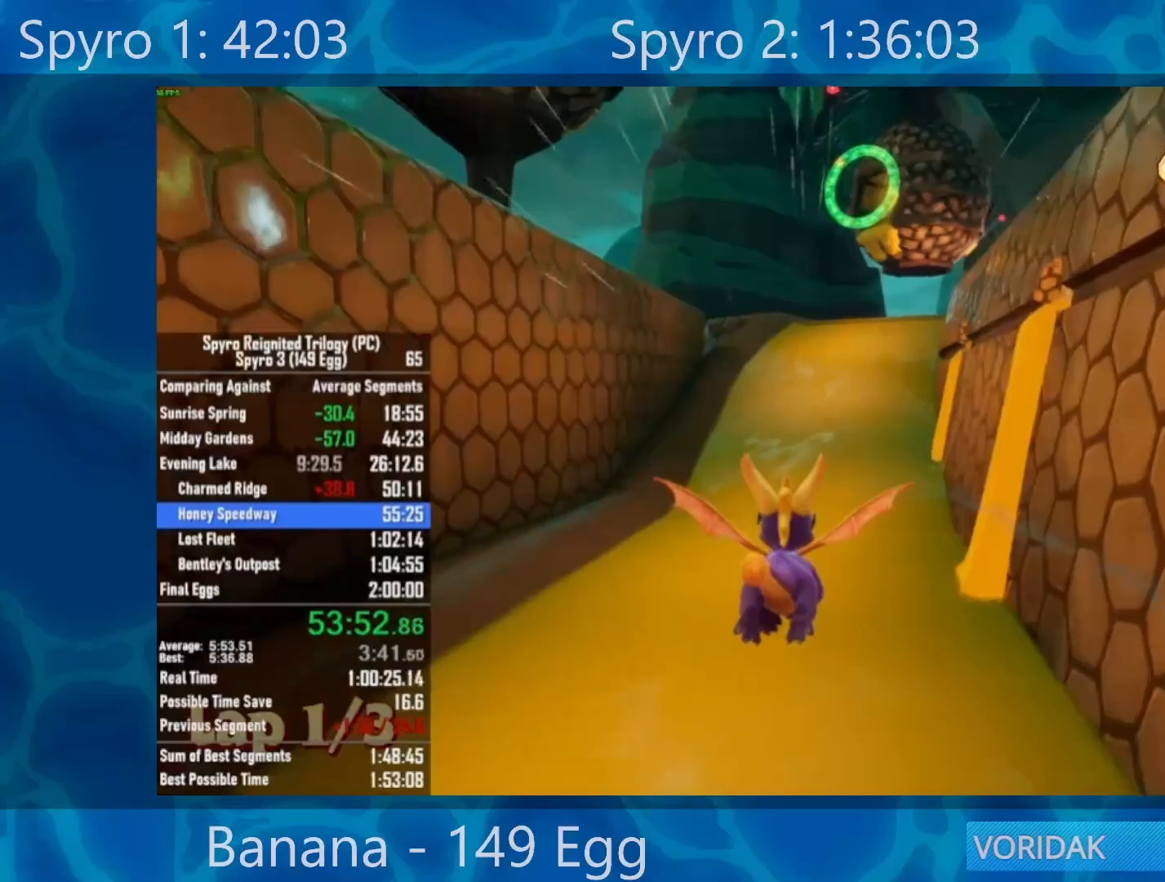
{"buttons": [], "left_stick": "center", "right_stick": "center", "events": []}
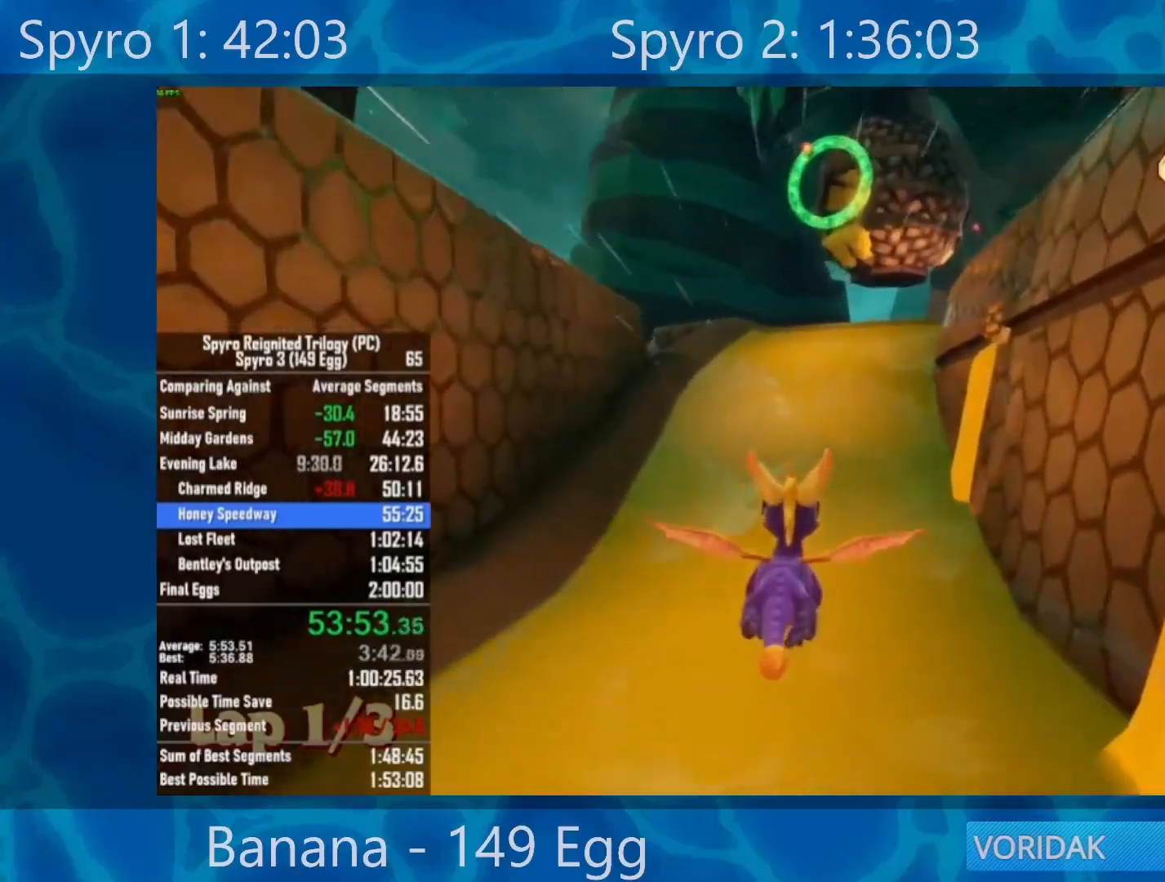
{"buttons": [], "left_stick": "down", "right_stick": "center", "events": [[200, "left_stick", "down"]]}
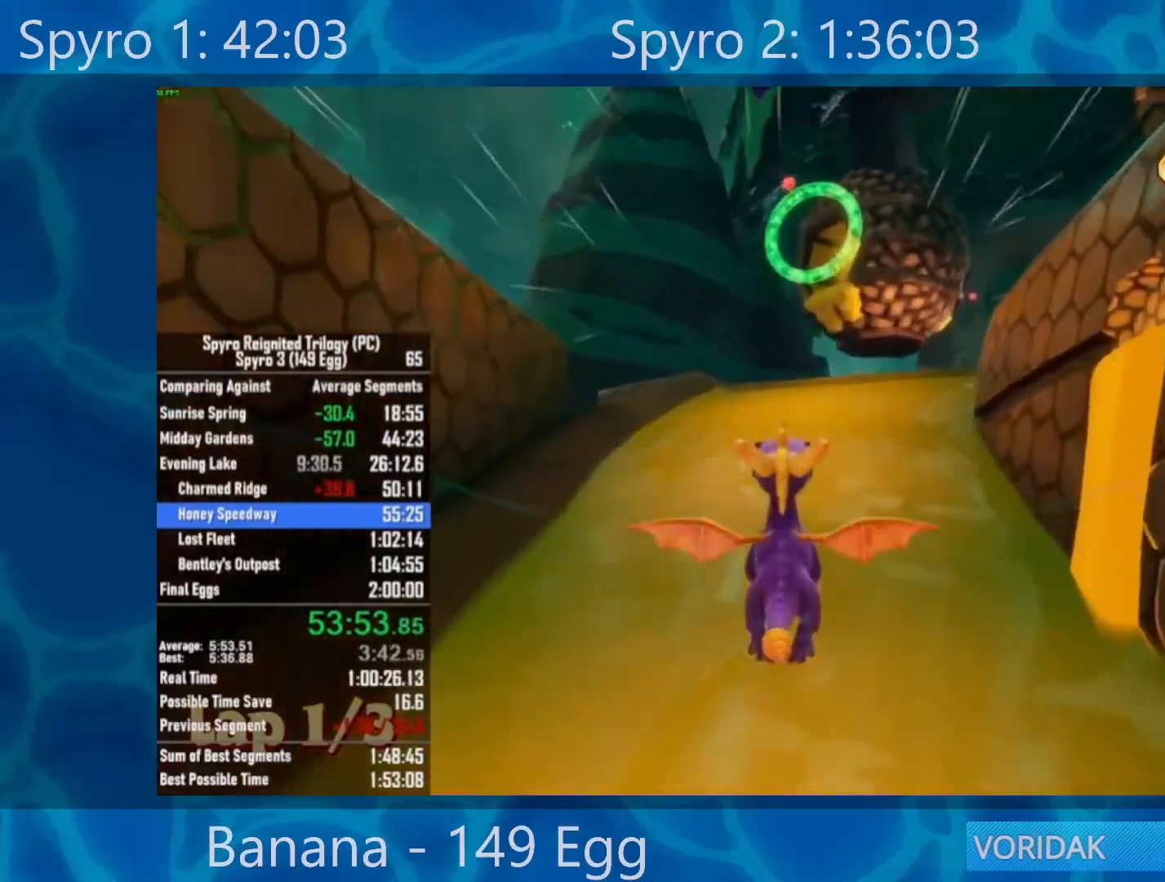
{"buttons": [], "left_stick": "center", "right_stick": "center", "events": [[50, "left_stick", "center"], [167, "left_stick", "down"], [383, "left_stick", "center"]]}
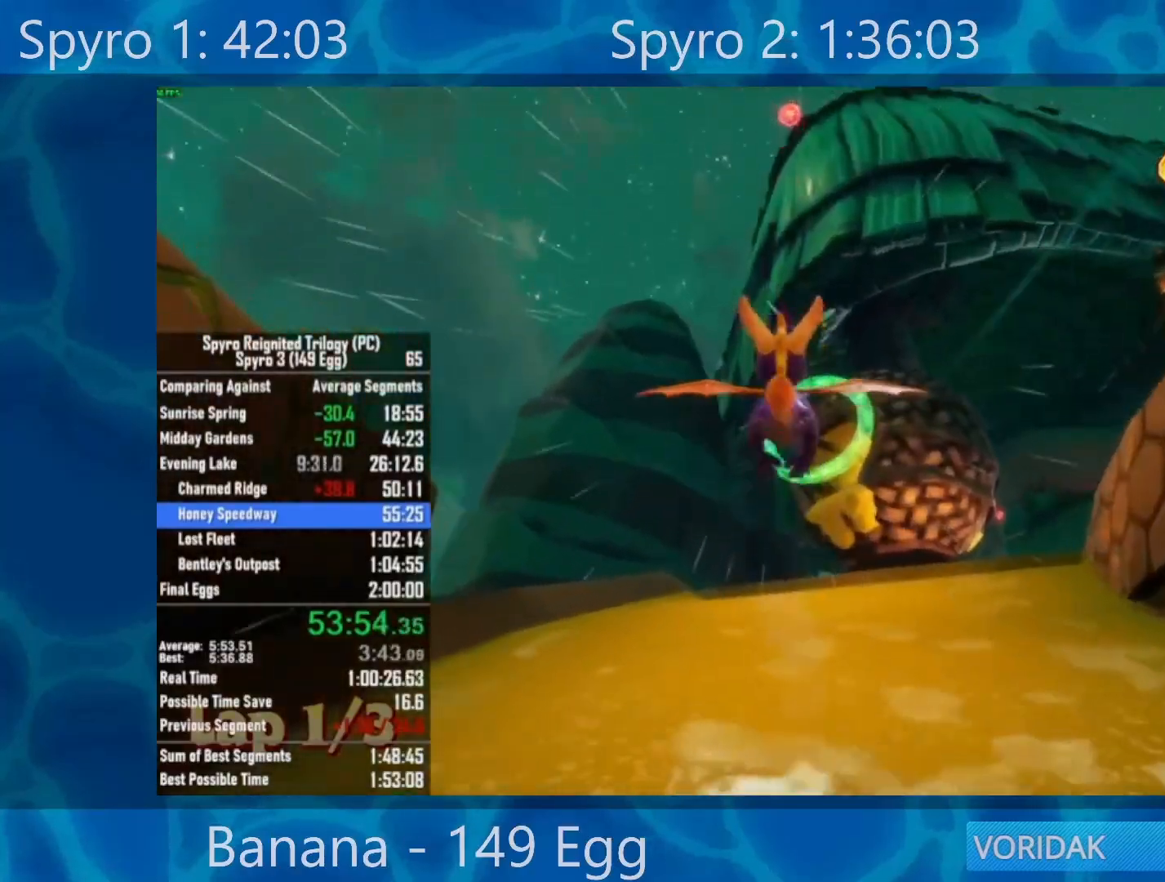
{"buttons": [], "left_stick": "down", "right_stick": "center", "events": [[50, "left_stick", "down"], [200, "left_stick", "center"], [433, "left_stick", "down"]]}
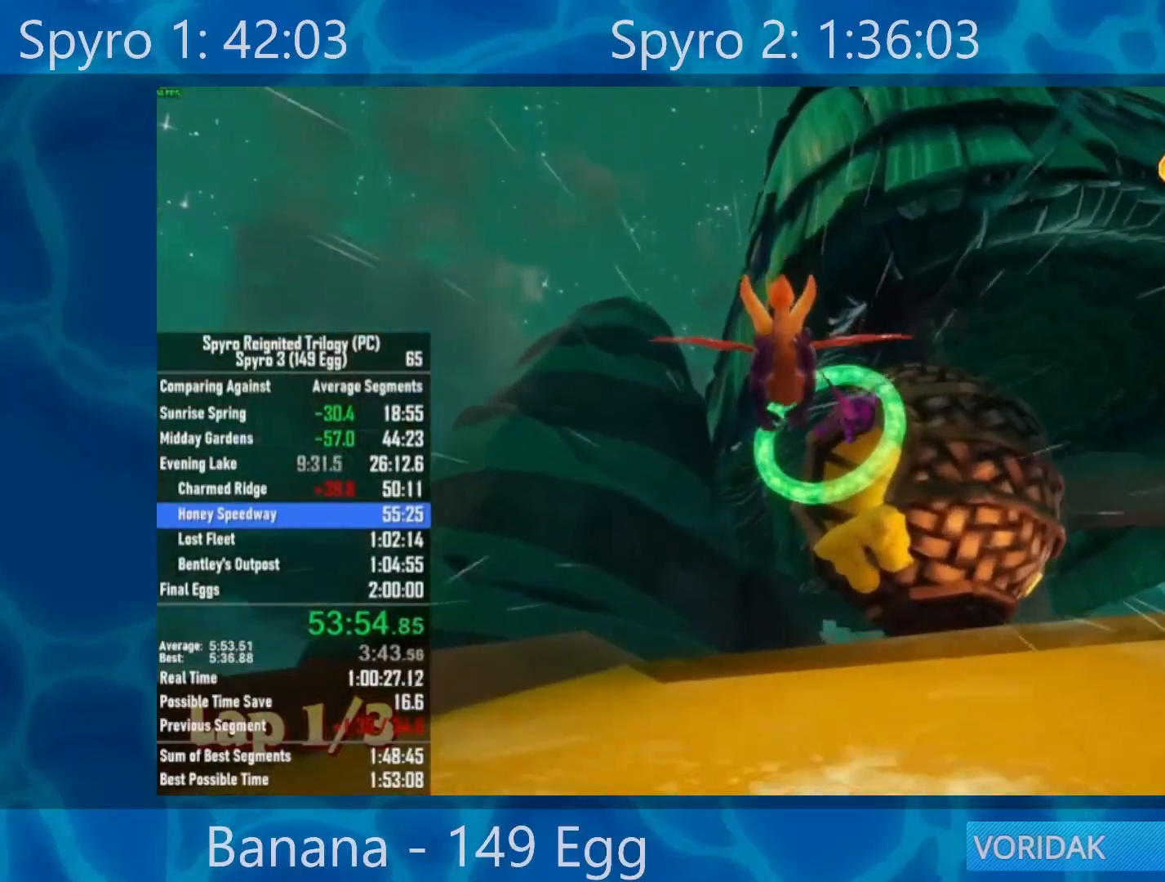
{"buttons": ["A"], "left_stick": "center", "right_stick": "center", "events": [[117, "left_stick", "center"], [283, "left_stick", "down"], [417, "A", "down"], [500, "left_stick", "center"]]}
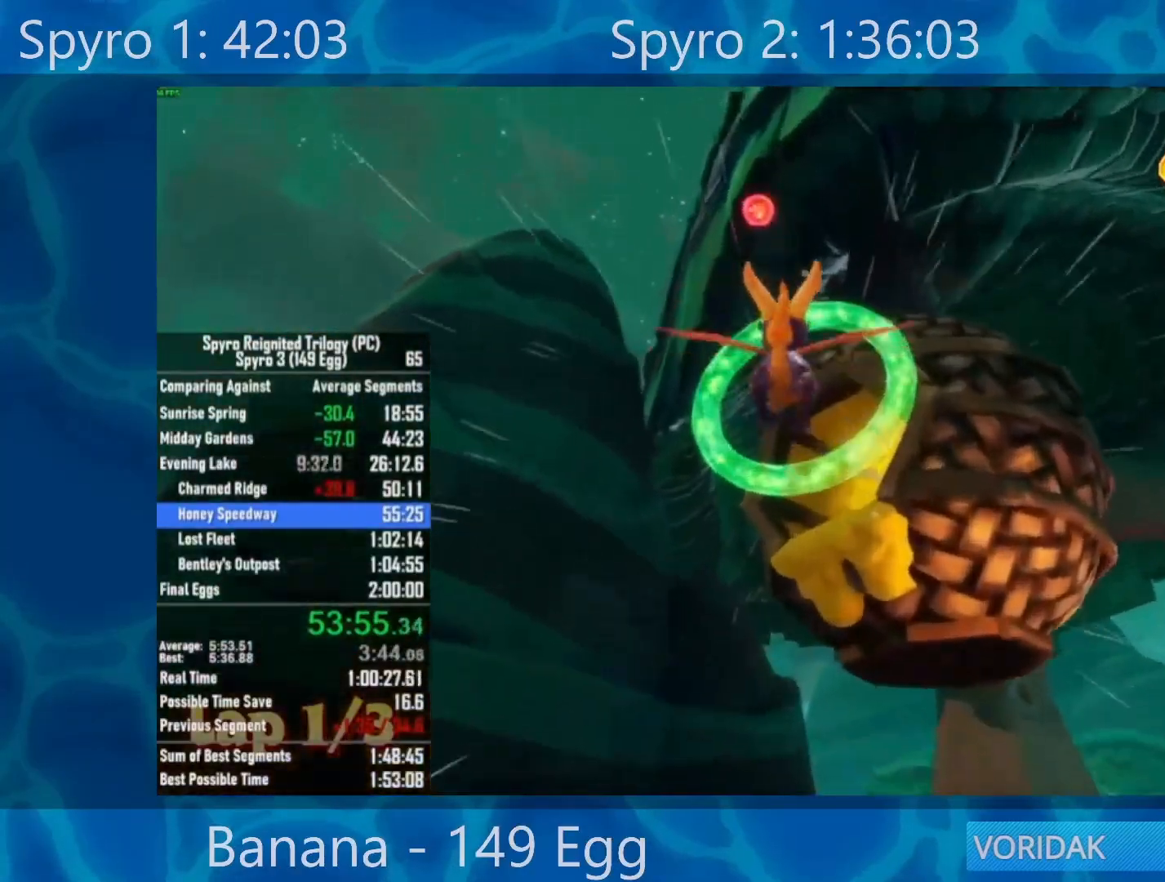
{"buttons": [], "left_stick": "down", "right_stick": "center", "events": [[17, "A", "up"], [150, "left_stick", "right"], [250, "left_stick", "center"], [450, "left_stick", "down"]]}
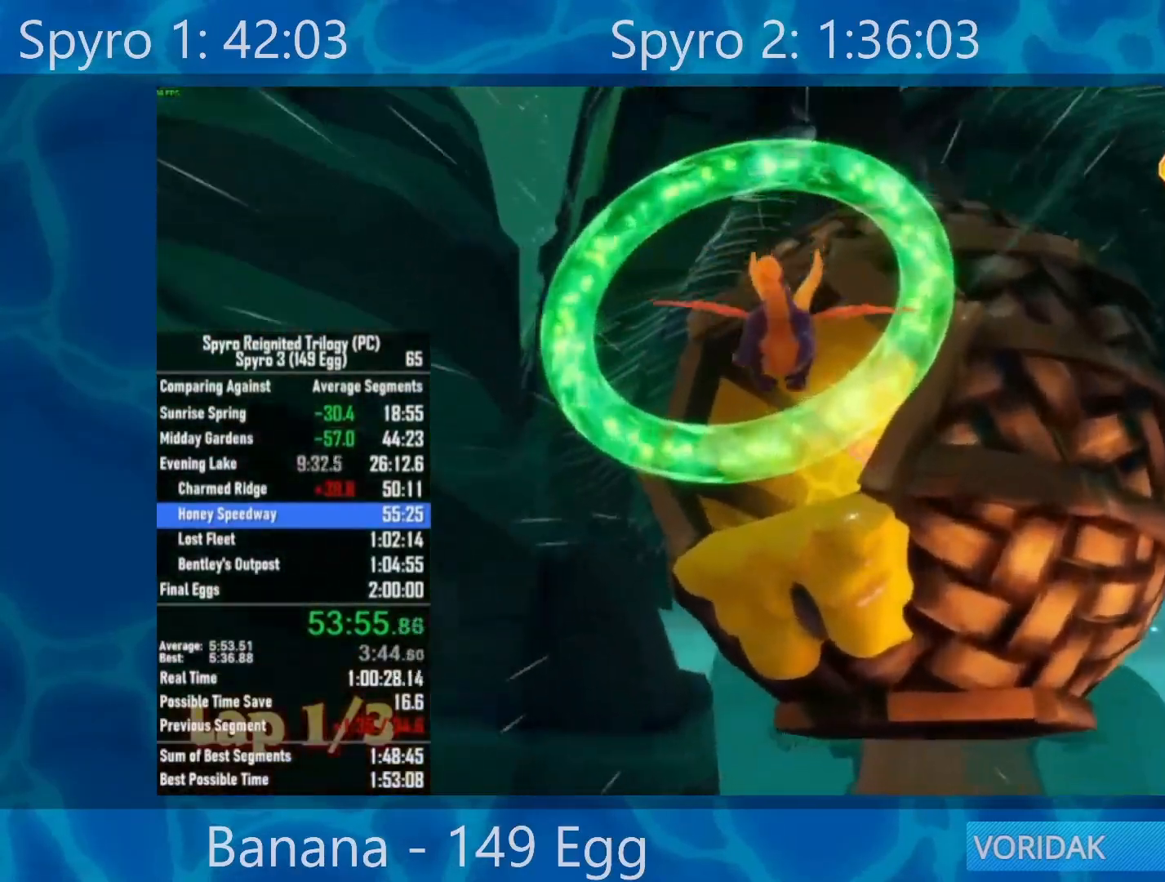
{"buttons": [], "left_stick": "up-right", "right_stick": "center", "events": [[100, "left_stick", "center"], [200, "left_stick", "up-right"]]}
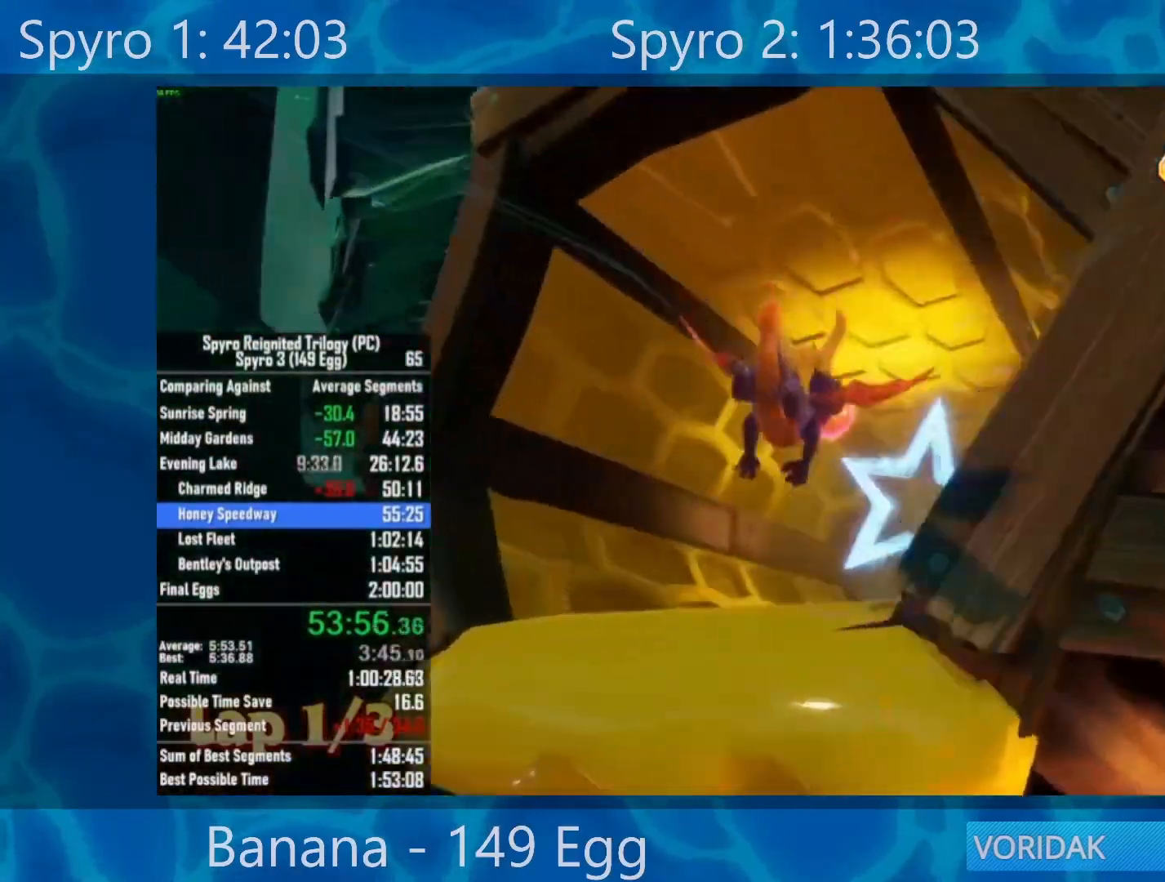
{"buttons": [], "left_stick": "right", "right_stick": "center", "events": [[233, "left_stick", "center"], [350, "left_stick", "right"]]}
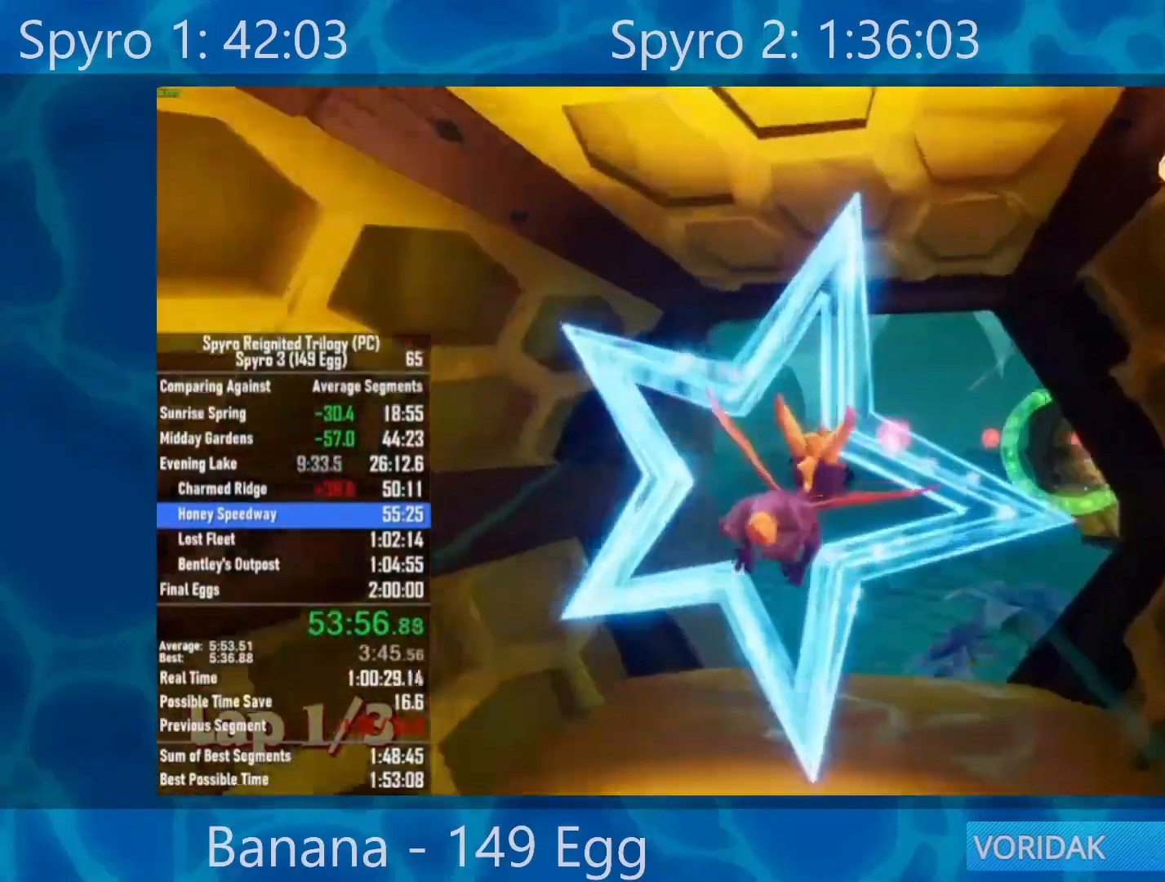
{"buttons": [], "left_stick": "center", "right_stick": "center", "events": [[200, "left_stick", "center"]]}
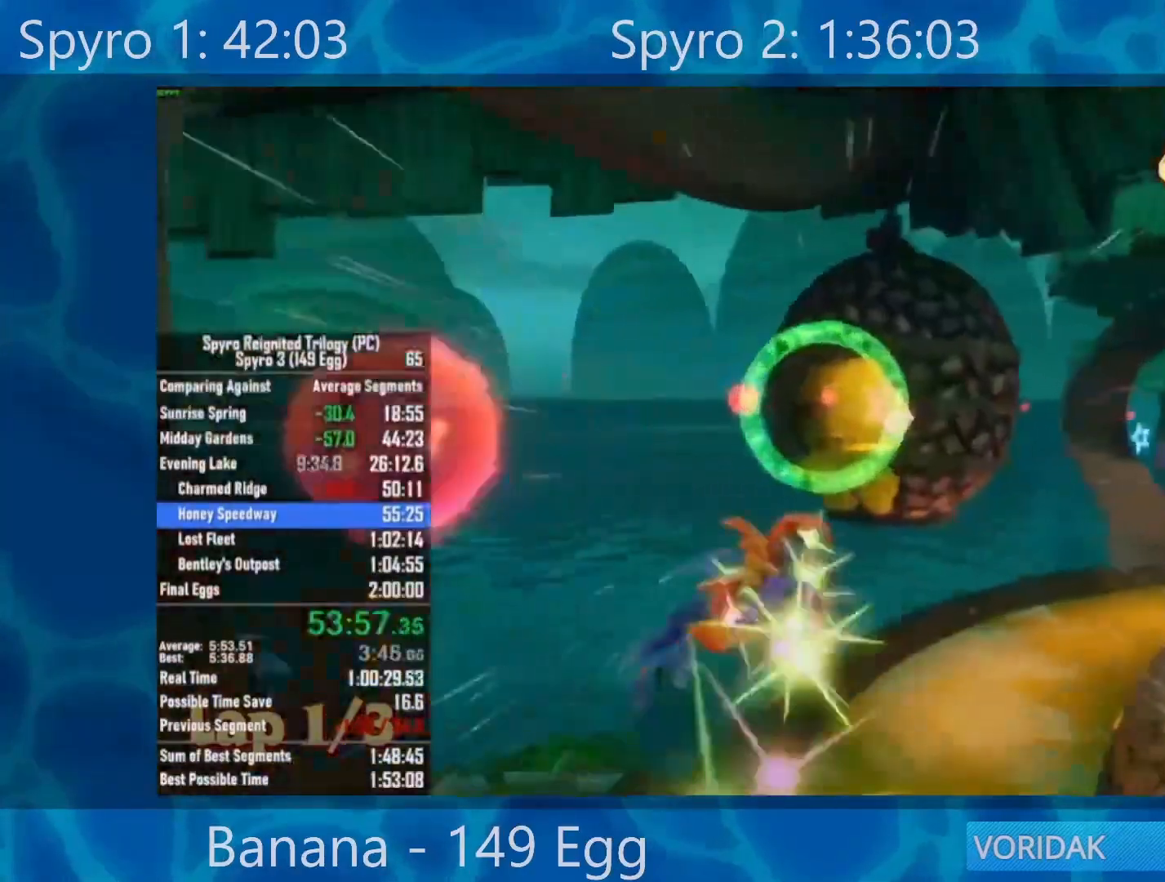
{"buttons": [], "left_stick": "center", "right_stick": "center", "events": [[350, "left_stick", "down"], [450, "left_stick", "center"]]}
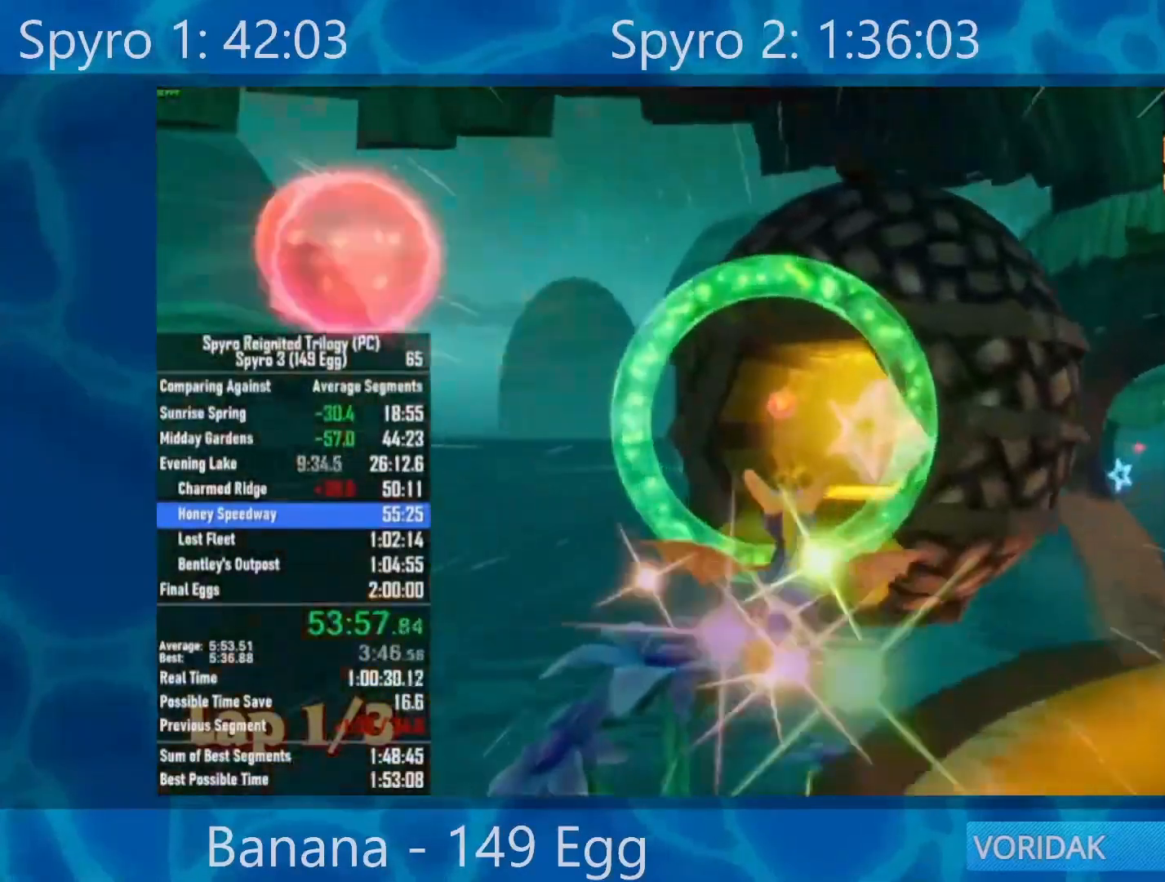
{"buttons": [], "left_stick": "up-right", "right_stick": "center", "events": [[150, "left_stick", "right"], [350, "left_stick", "center"], [417, "left_stick", "right"], [467, "left_stick", "up-right"]]}
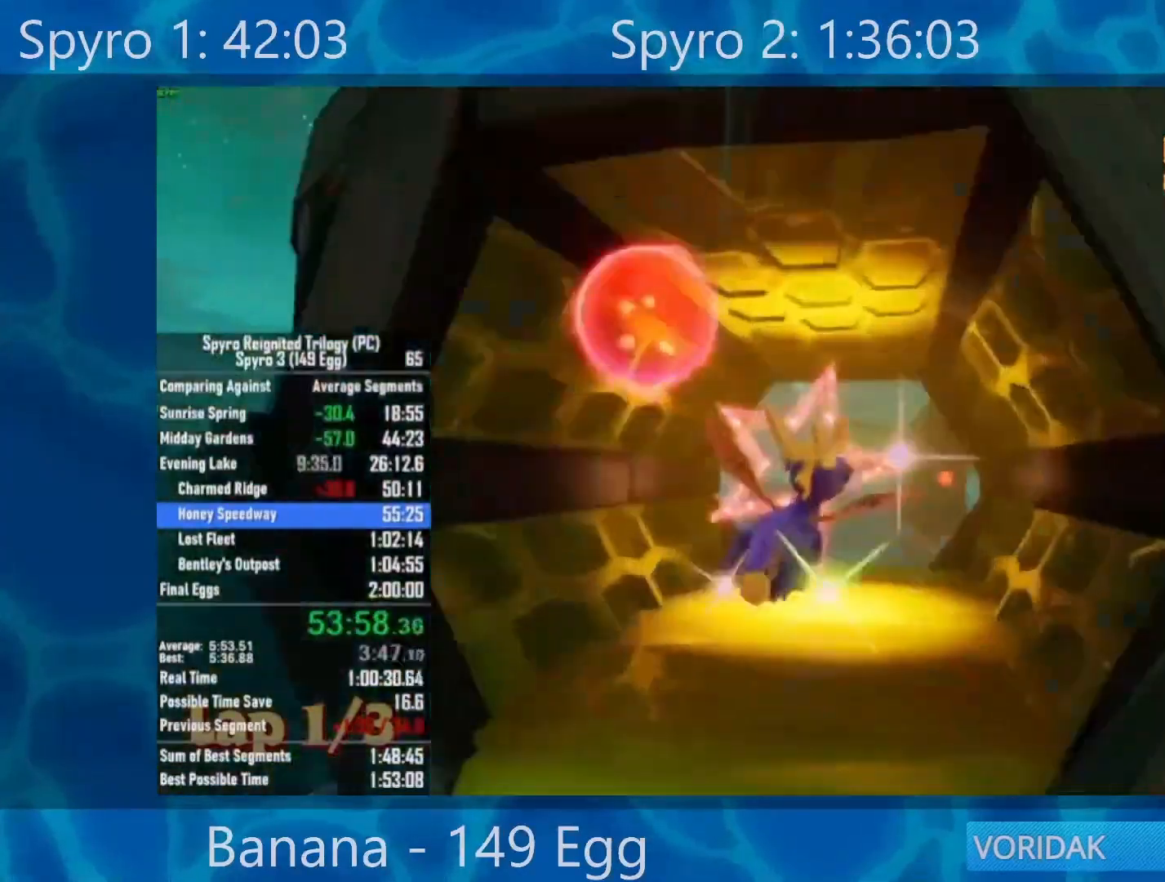
{"buttons": [], "left_stick": "center", "right_stick": "center", "events": [[400, "left_stick", "center"]]}
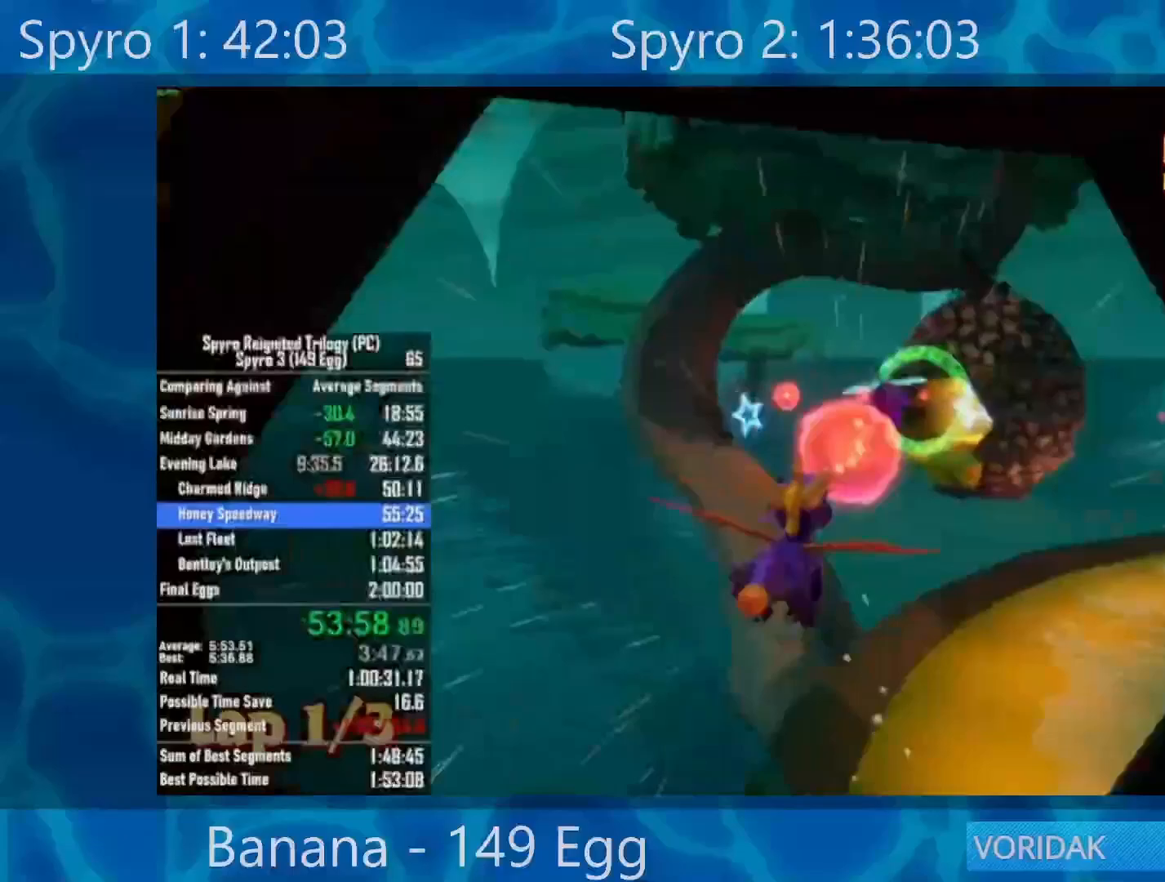
{"buttons": [], "left_stick": "center", "right_stick": "center", "events": [[250, "left_stick", "right"], [283, "B", "down"], [383, "left_stick", "center"], [417, "B", "up"]]}
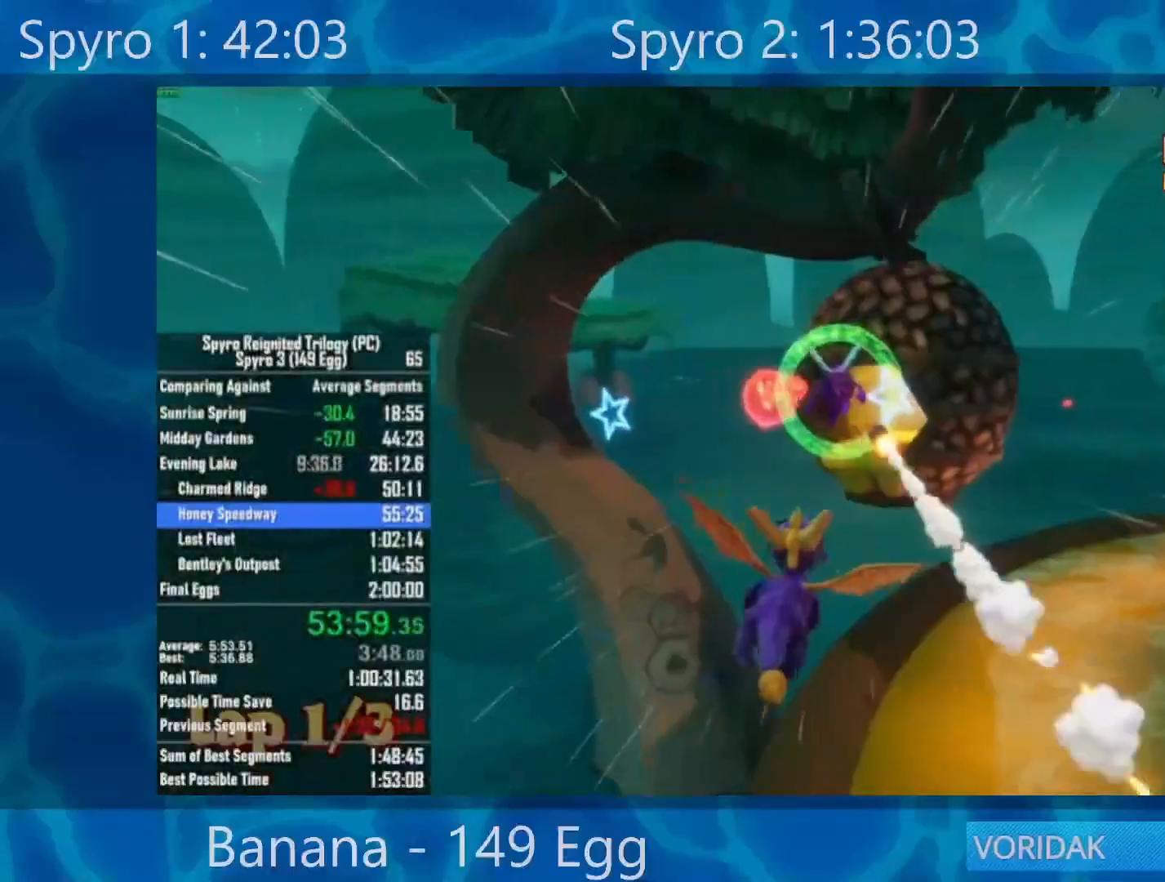
{"buttons": [], "left_stick": "center", "right_stick": "center", "events": [[217, "left_stick", "up-right"], [317, "left_stick", "center"]]}
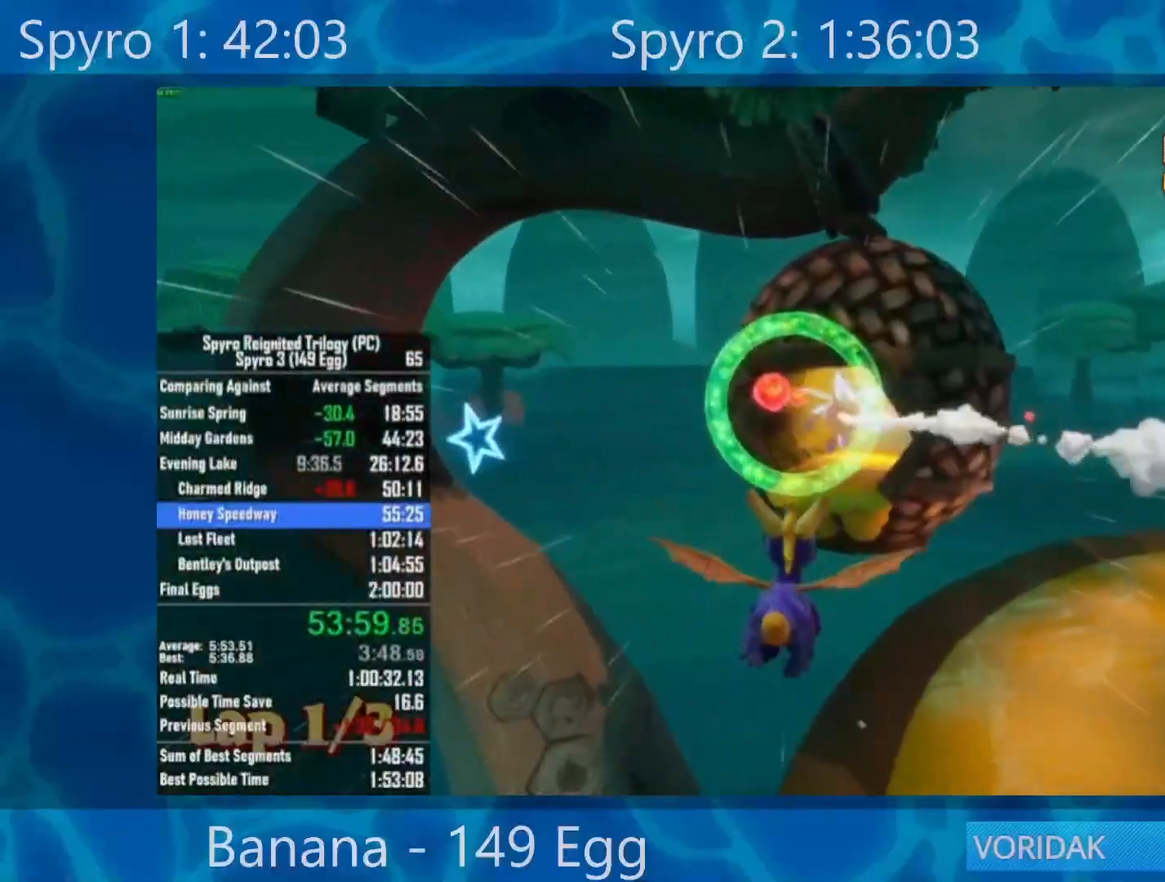
{"buttons": [], "left_stick": "up-right", "right_stick": "center", "events": [[450, "left_stick", "up-right"]]}
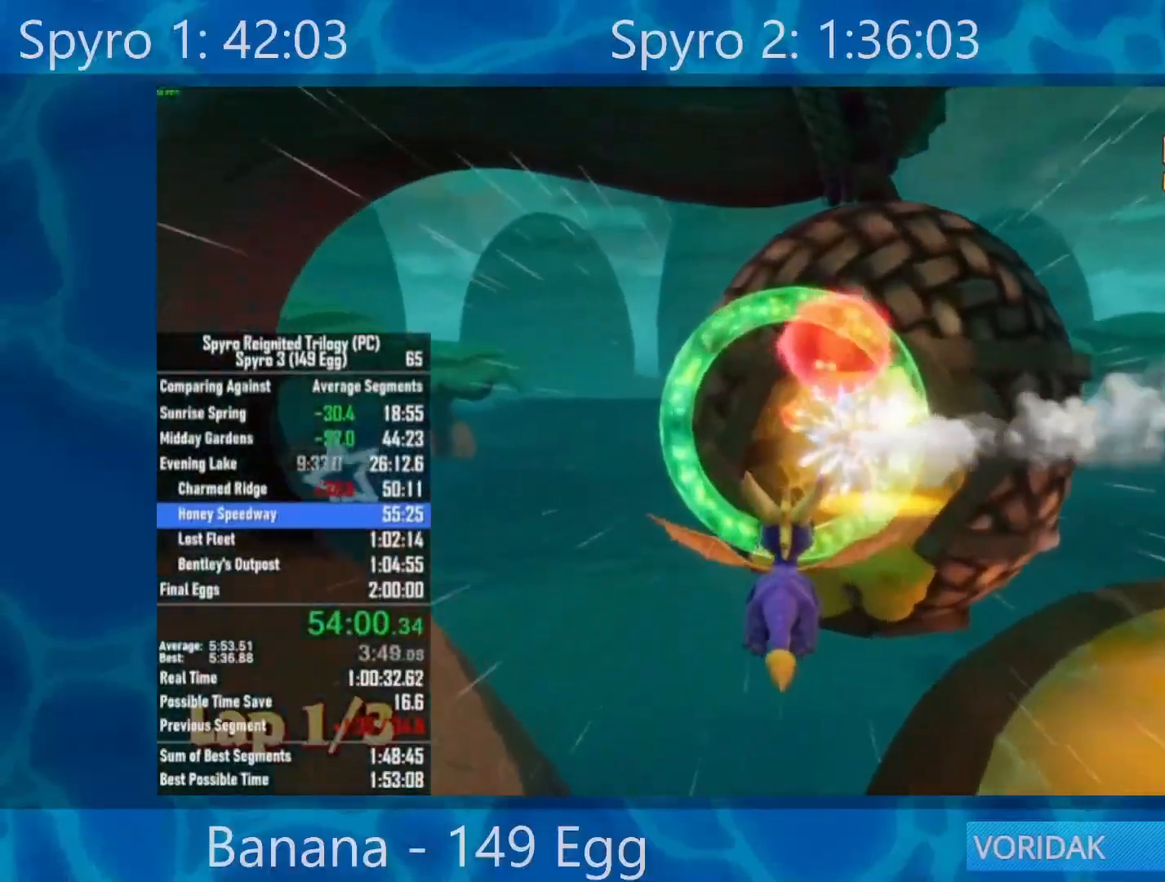
{"buttons": [], "left_stick": "center", "right_stick": "center", "events": [[150, "left_stick", "center"]]}
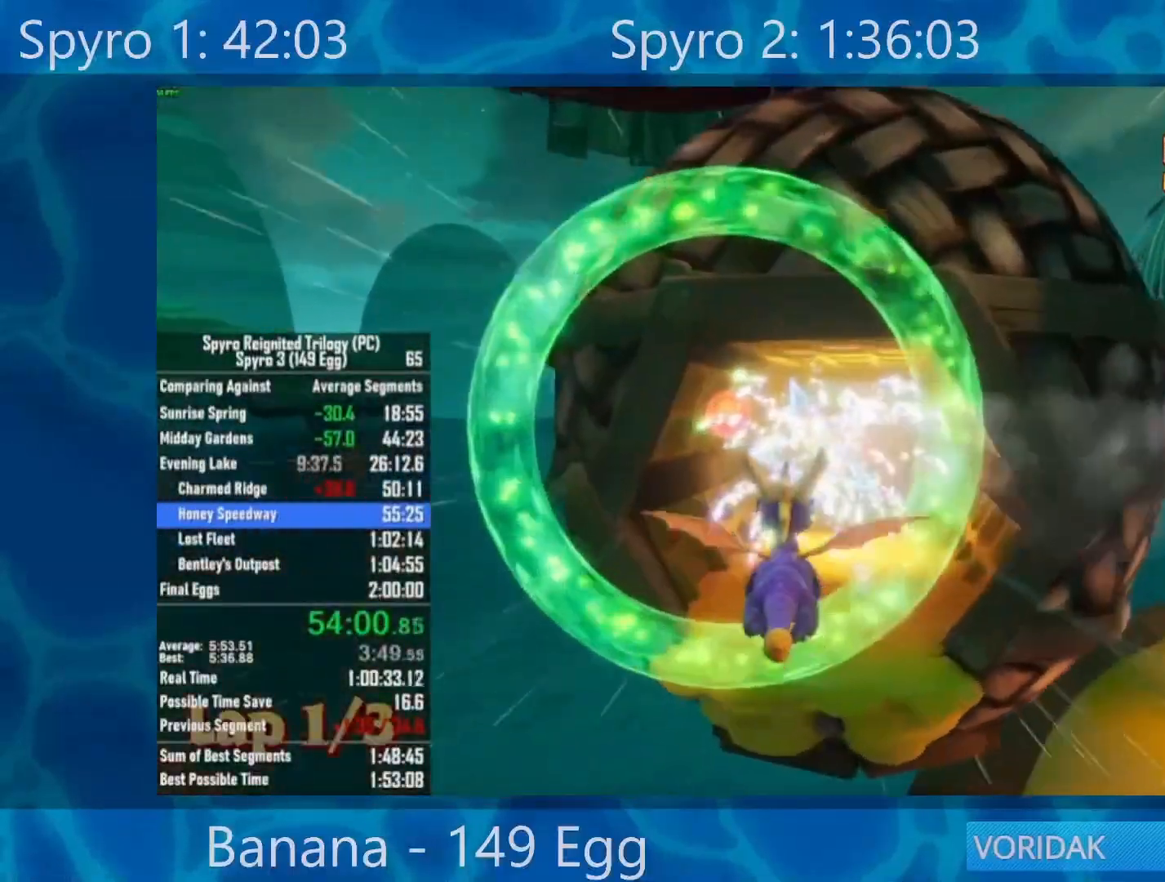
{"buttons": [], "left_stick": "center", "right_stick": "center", "events": [[50, "left_stick", "up-right"], [150, "left_stick", "center"]]}
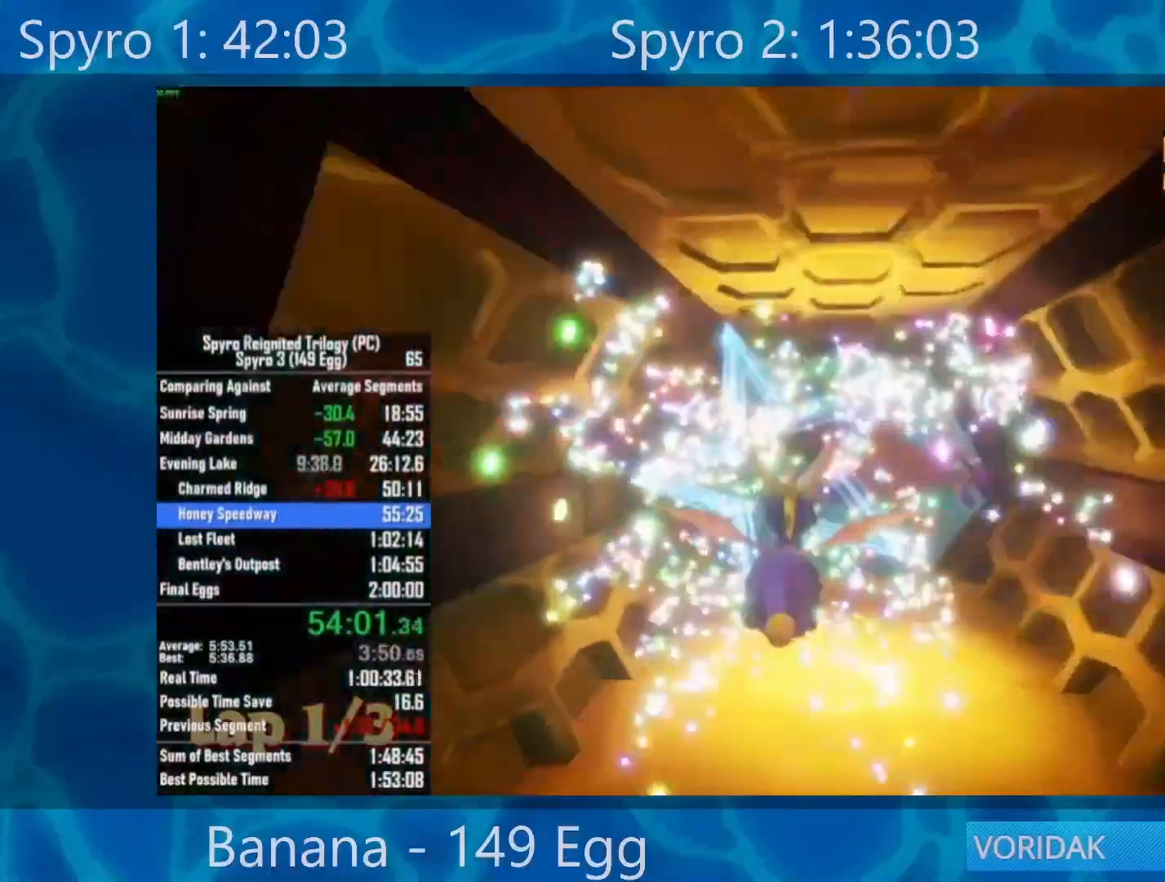
{"buttons": [], "left_stick": "up-right", "right_stick": "center", "events": [[50, "left_stick", "up-right"]]}
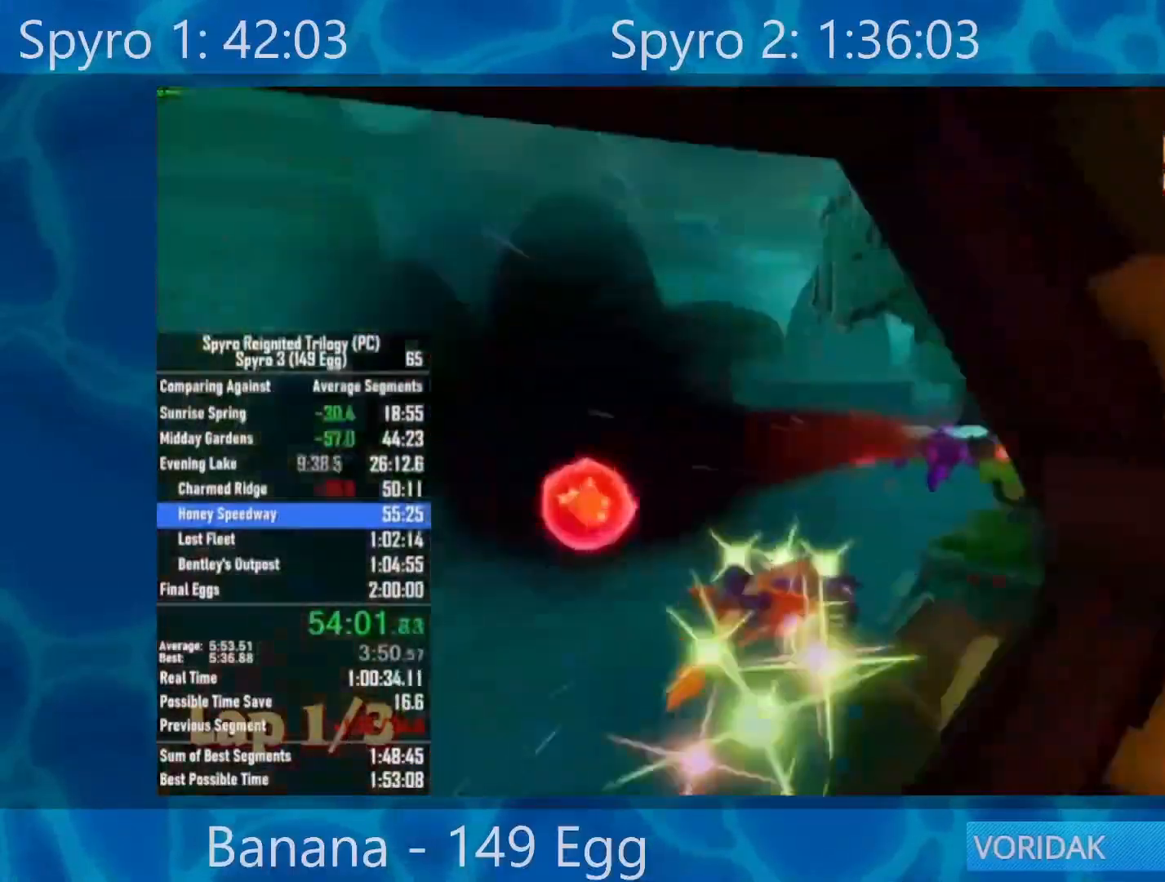
{"buttons": [], "left_stick": "center", "right_stick": "center", "events": [[17, "left_stick", "right"], [400, "left_stick", "center"]]}
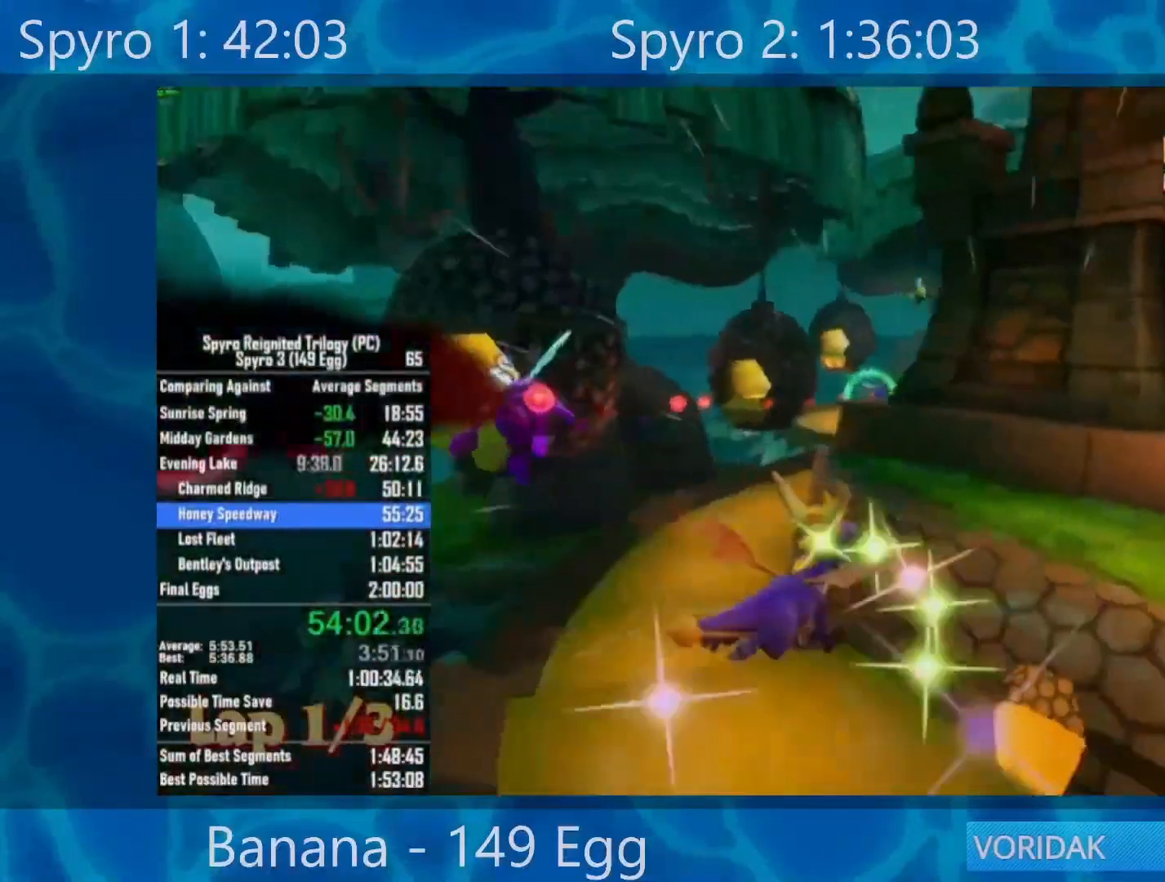
{"buttons": [], "left_stick": "down-left", "right_stick": "center", "events": [[50, "left_stick", "down-left"], [250, "left_stick", "center"], [350, "left_stick", "down-left"]]}
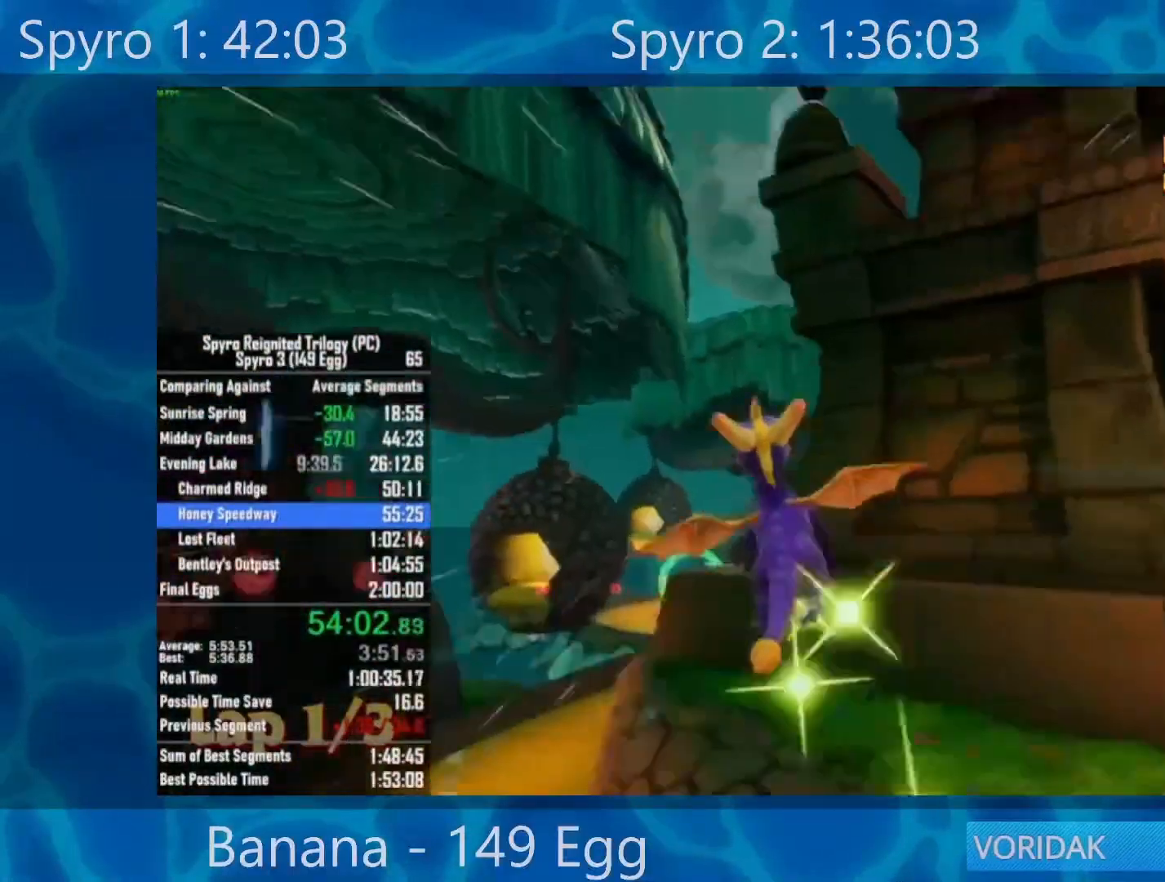
{"buttons": ["X"], "left_stick": "center", "right_stick": "center", "events": [[117, "left_stick", "center"], [350, "X", "down"]]}
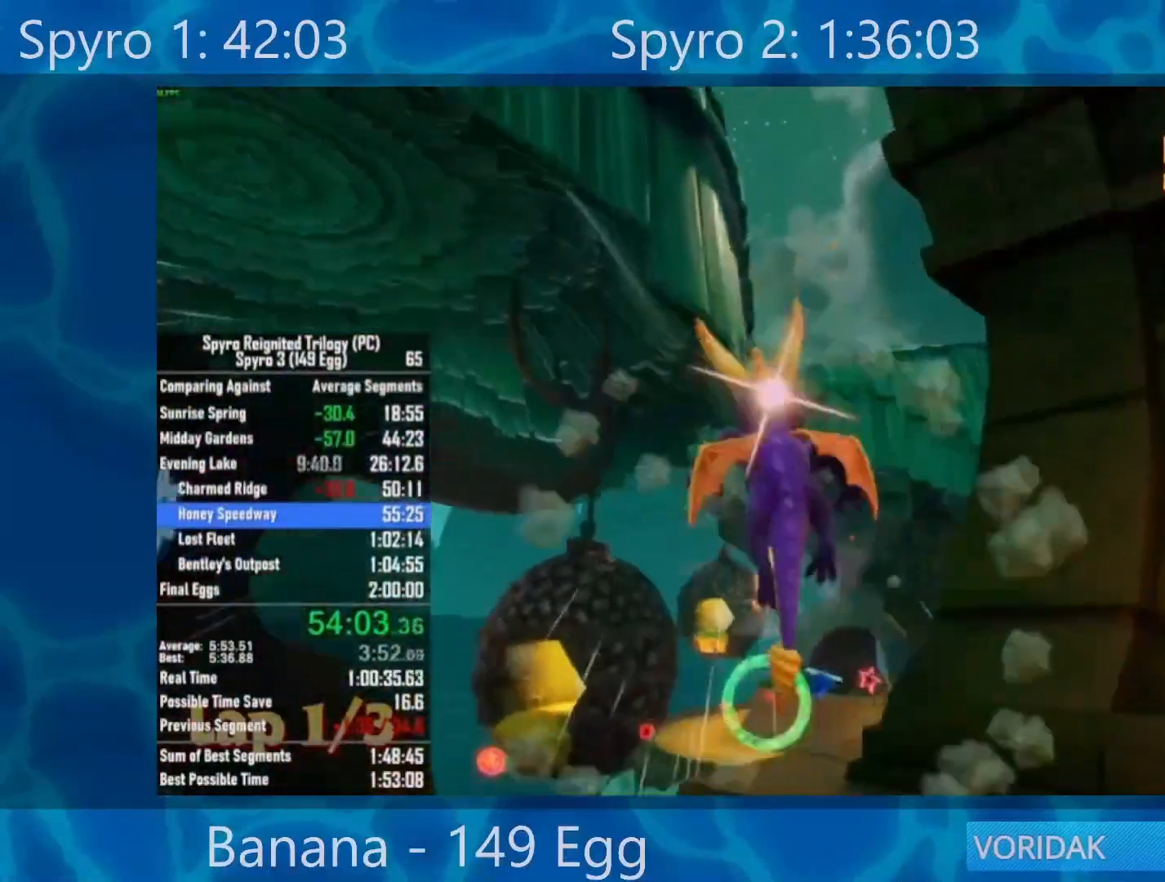
{"buttons": ["X"], "left_stick": "right", "right_stick": "center", "events": [[483, "left_stick", "right"]]}
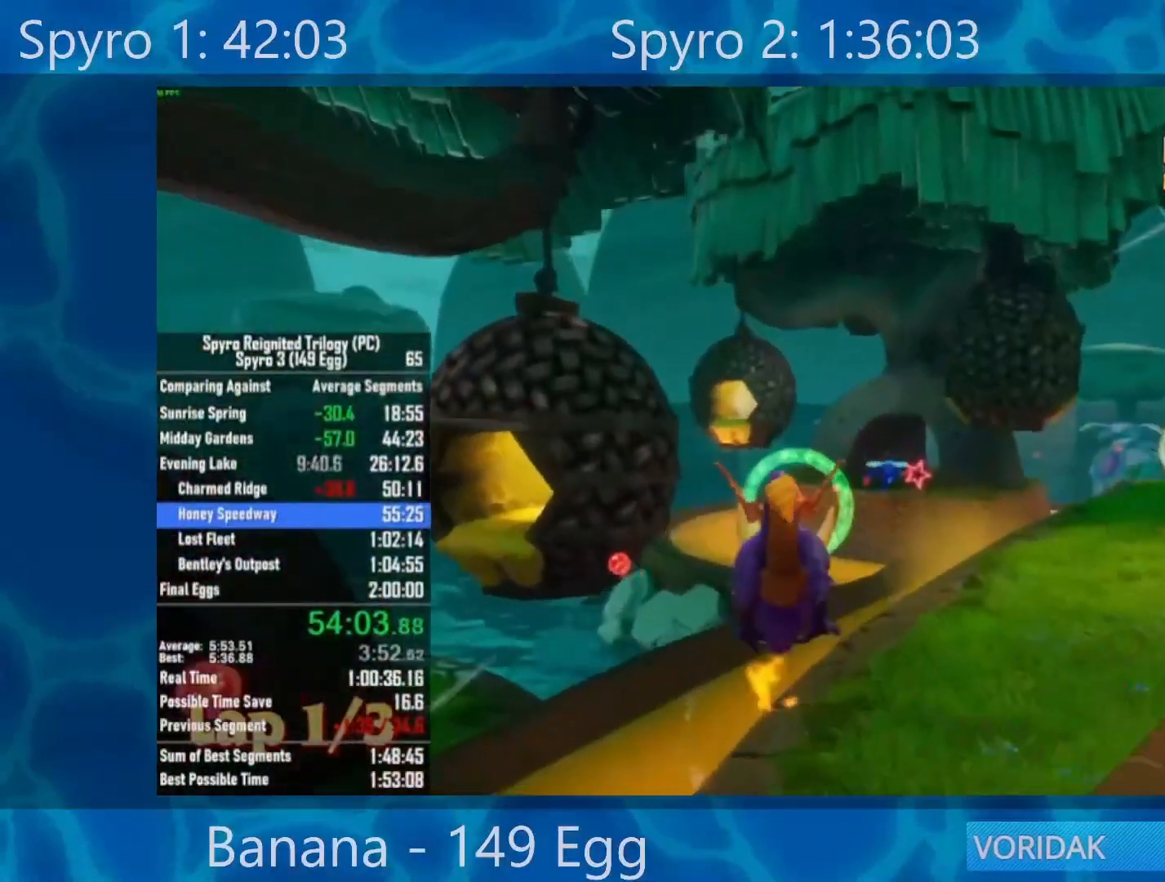
{"buttons": ["X"], "left_stick": "left", "right_stick": "center", "events": [[183, "left_stick", "center"], [483, "left_stick", "left"]]}
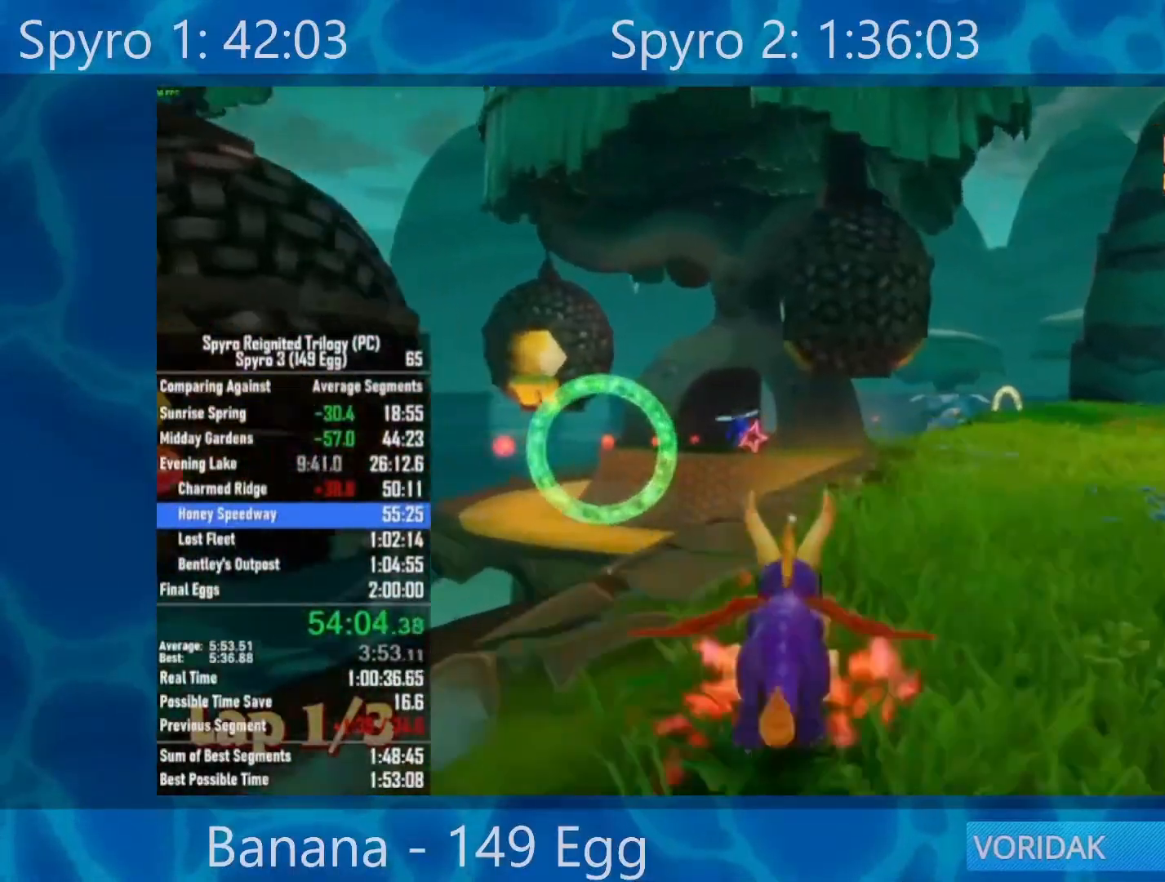
{"buttons": ["A", "X"], "left_stick": "left", "right_stick": "center", "events": [[150, "left_stick", "center"], [333, "A", "down"], [500, "left_stick", "left"]]}
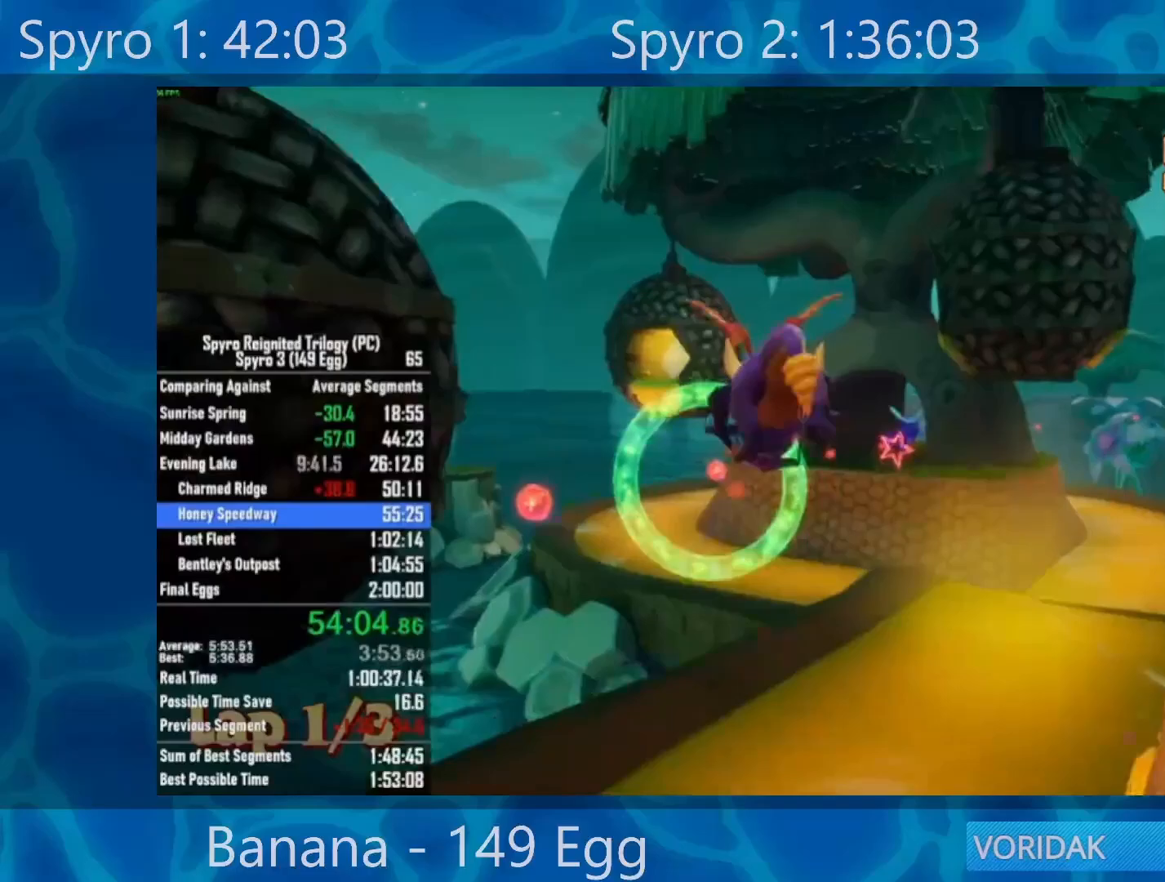
{"buttons": ["X"], "left_stick": "center", "right_stick": "center", "events": [[117, "left_stick", "center"], [433, "A", "up"]]}